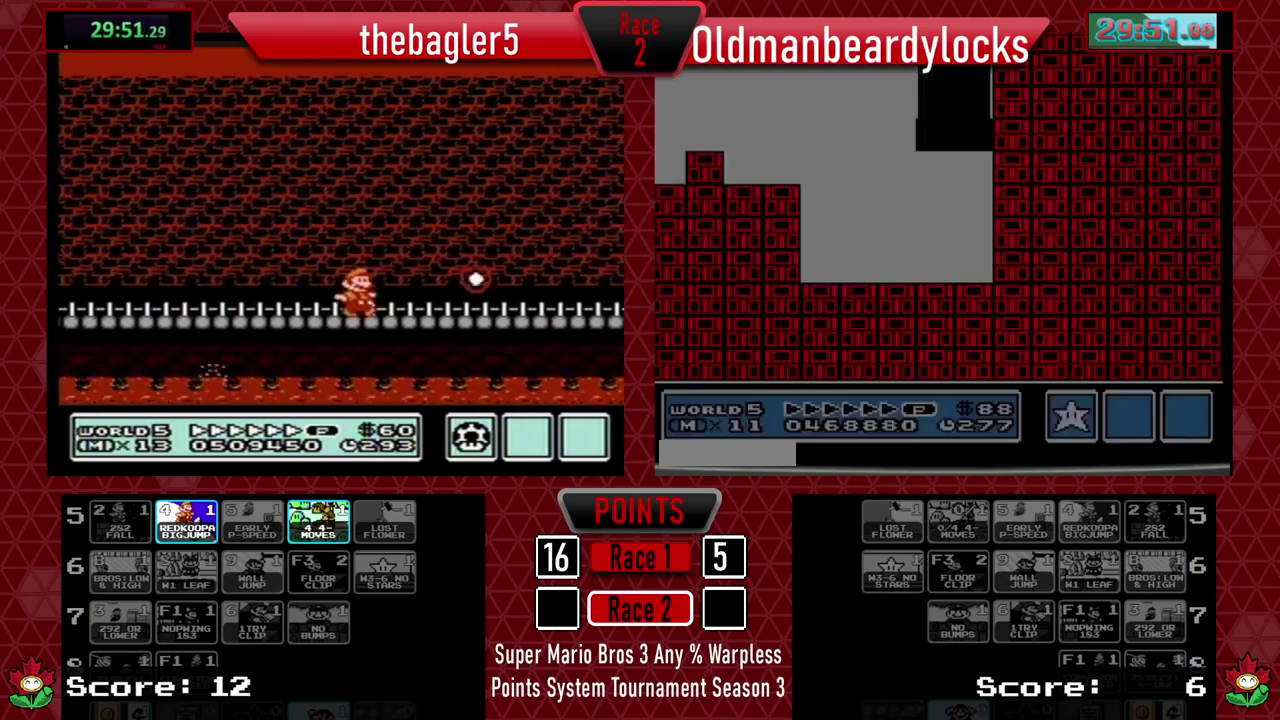
Gameplay with a controller (Nintendo layout); each line is a JSON object with the inputs held at the frame after it. "events" lists button and stick changes between this image and that frame as [ms after this image, input, new state], when the widget could be followed in between. Not read: R3 left_stick.
{"buttons": ["B", "L3", "DPAD_RIGHT"]}
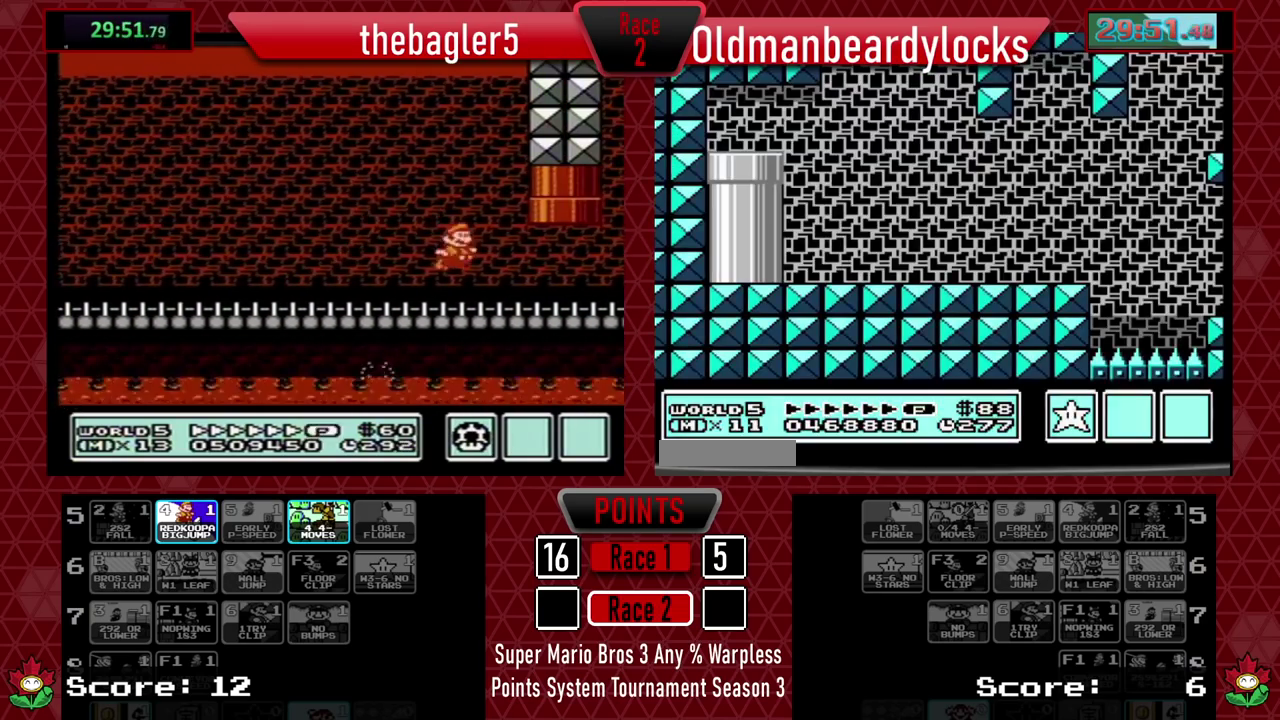
{"buttons": ["B", "L3", "DPAD_RIGHT"], "events": []}
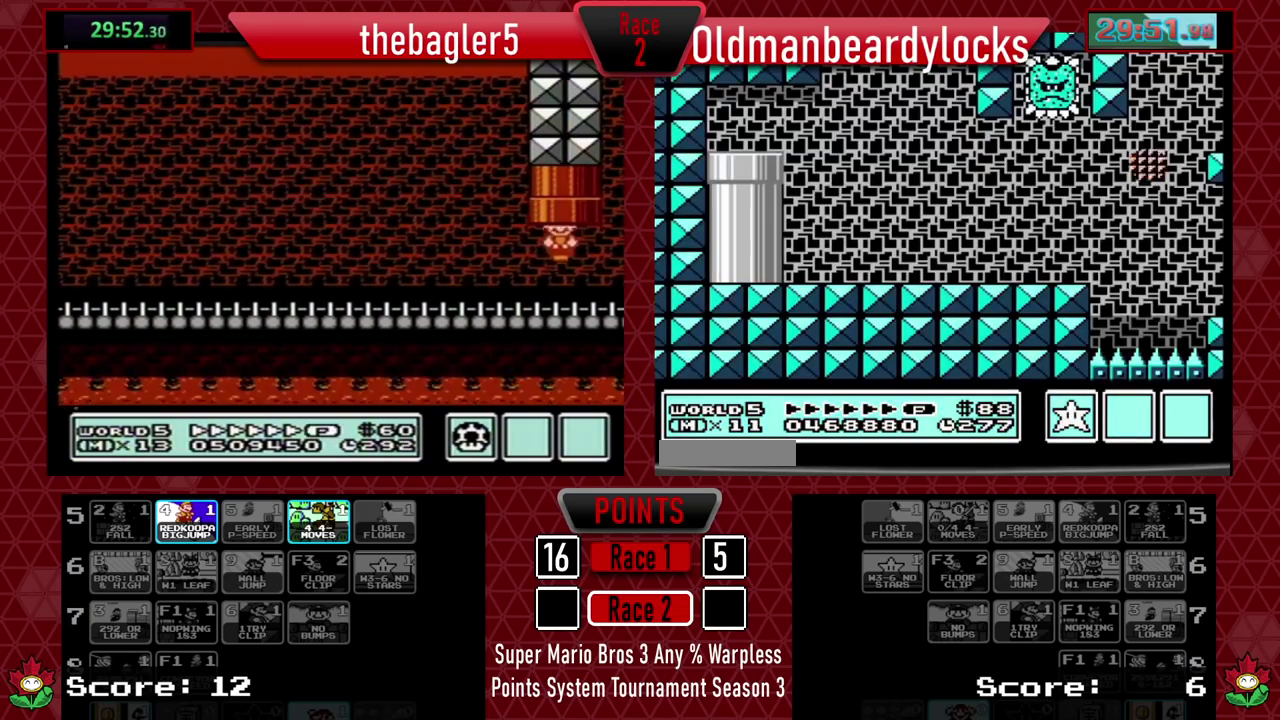
{"buttons": ["B", "L3", "DPAD_RIGHT"], "events": []}
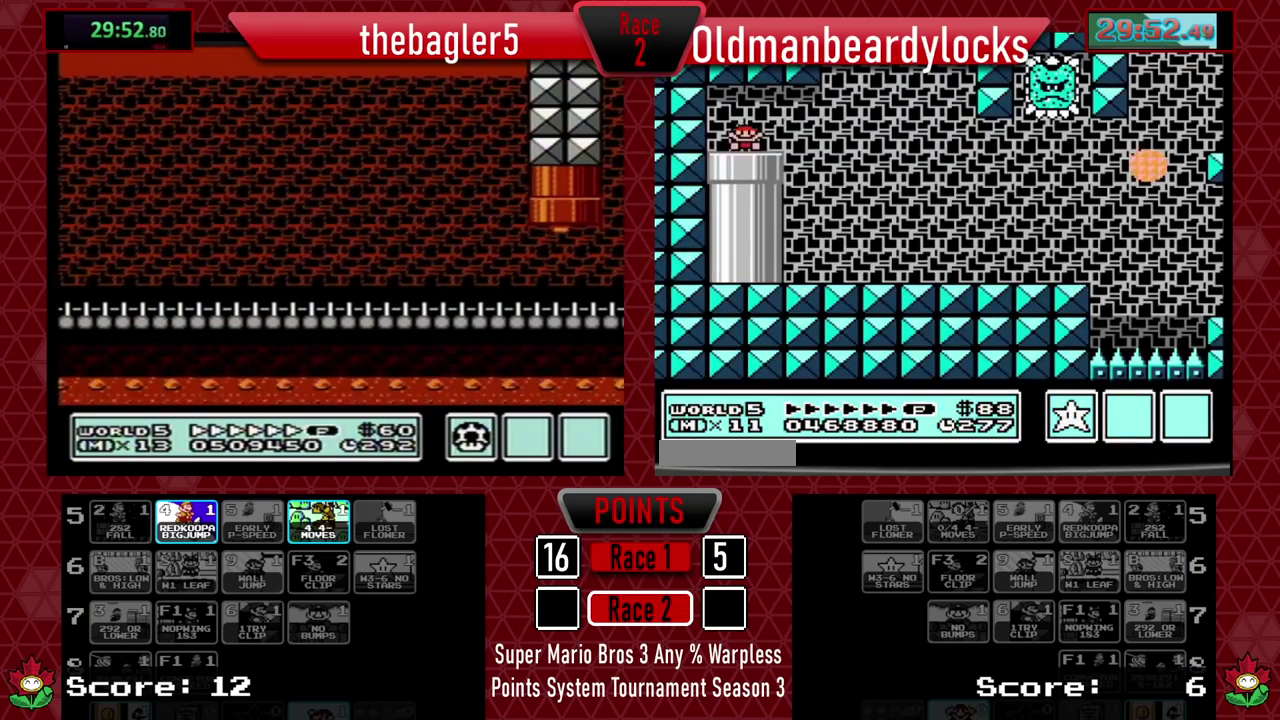
{"buttons": ["B", "L3", "DPAD_RIGHT"], "events": []}
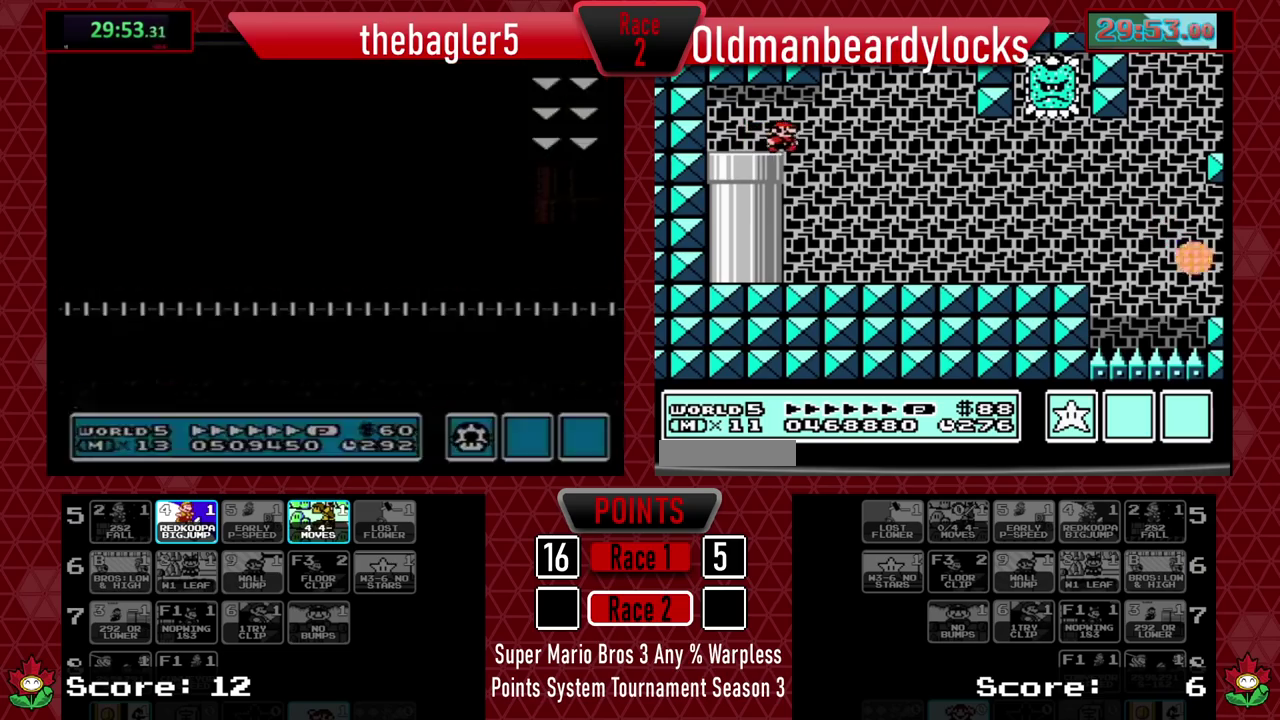
{"buttons": ["B", "L3", "DPAD_RIGHT"], "events": []}
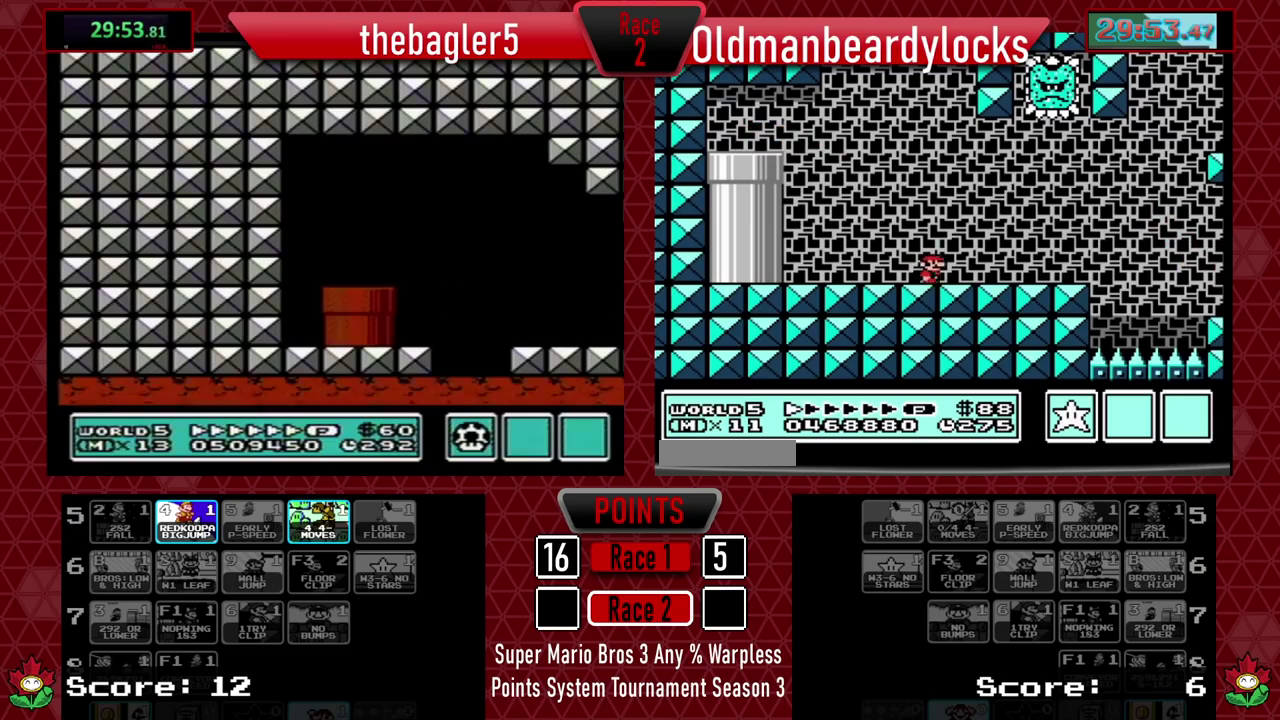
{"buttons": ["DPAD_UP", "DPAD_RIGHT"]}
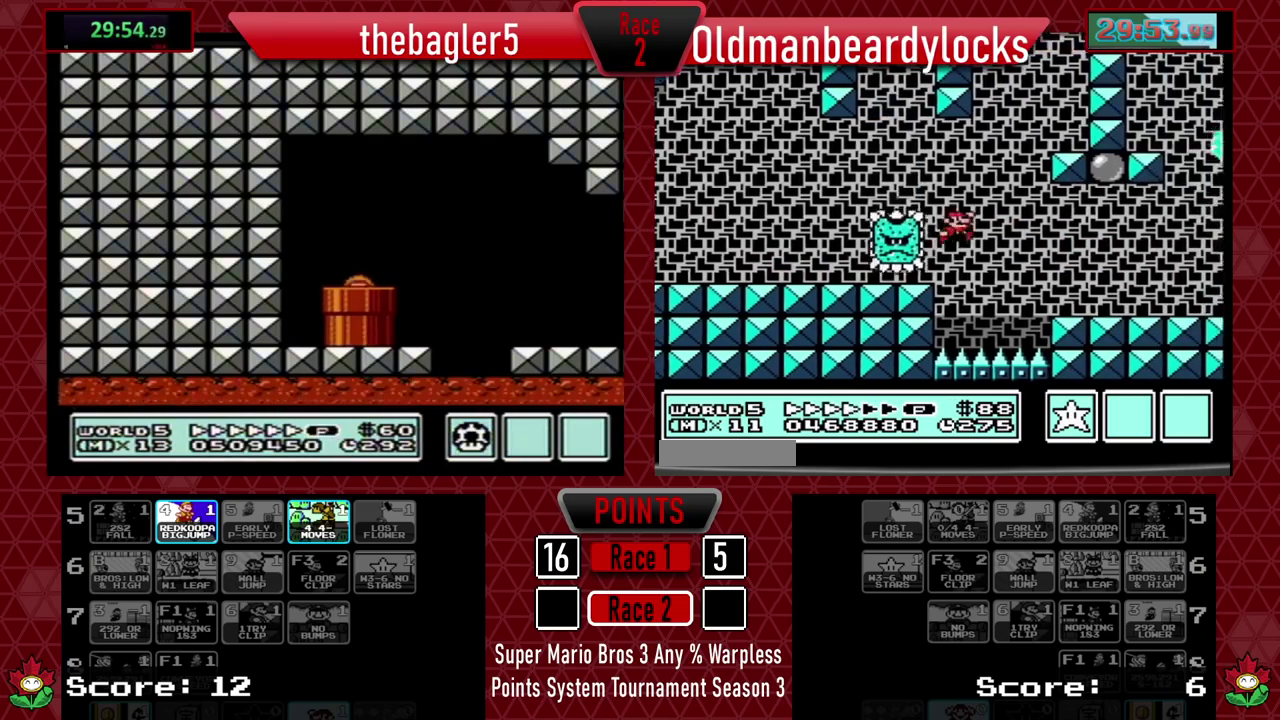
{"buttons": ["B", "L3", "DPAD_RIGHT"]}
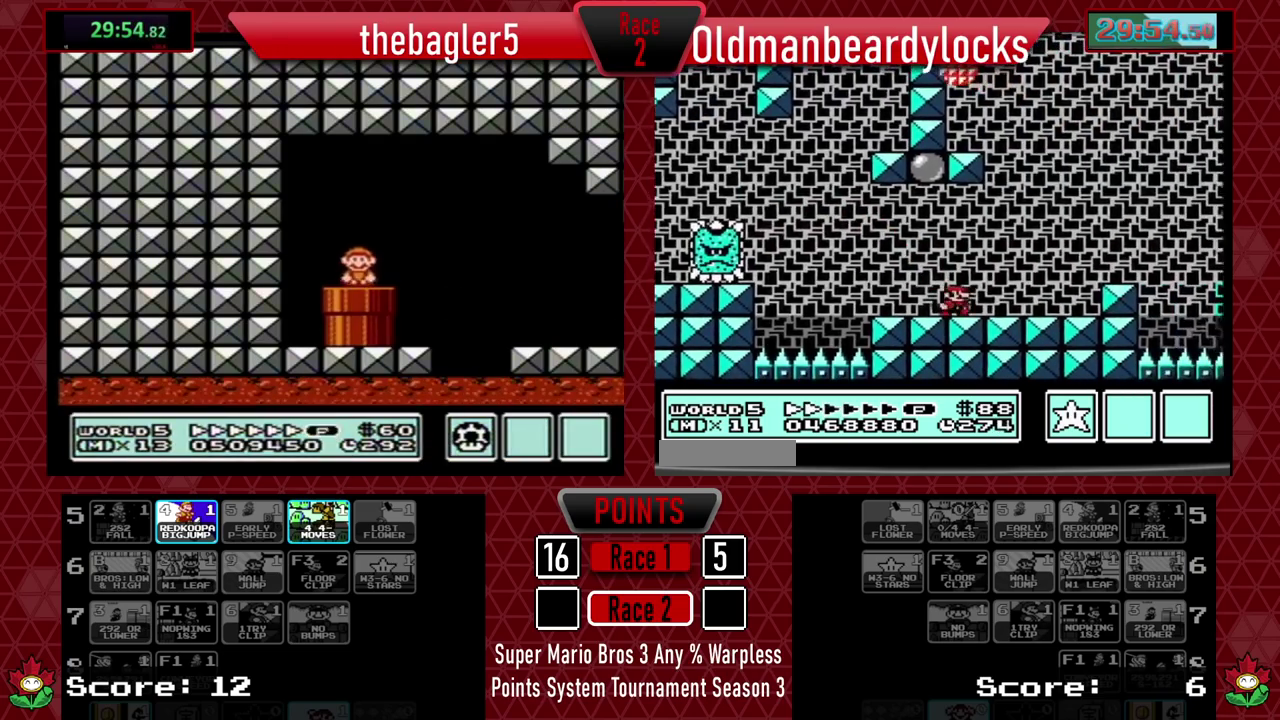
{"buttons": ["A", "B", "L3", "DPAD_RIGHT"], "events": [[267, "A", "down"]]}
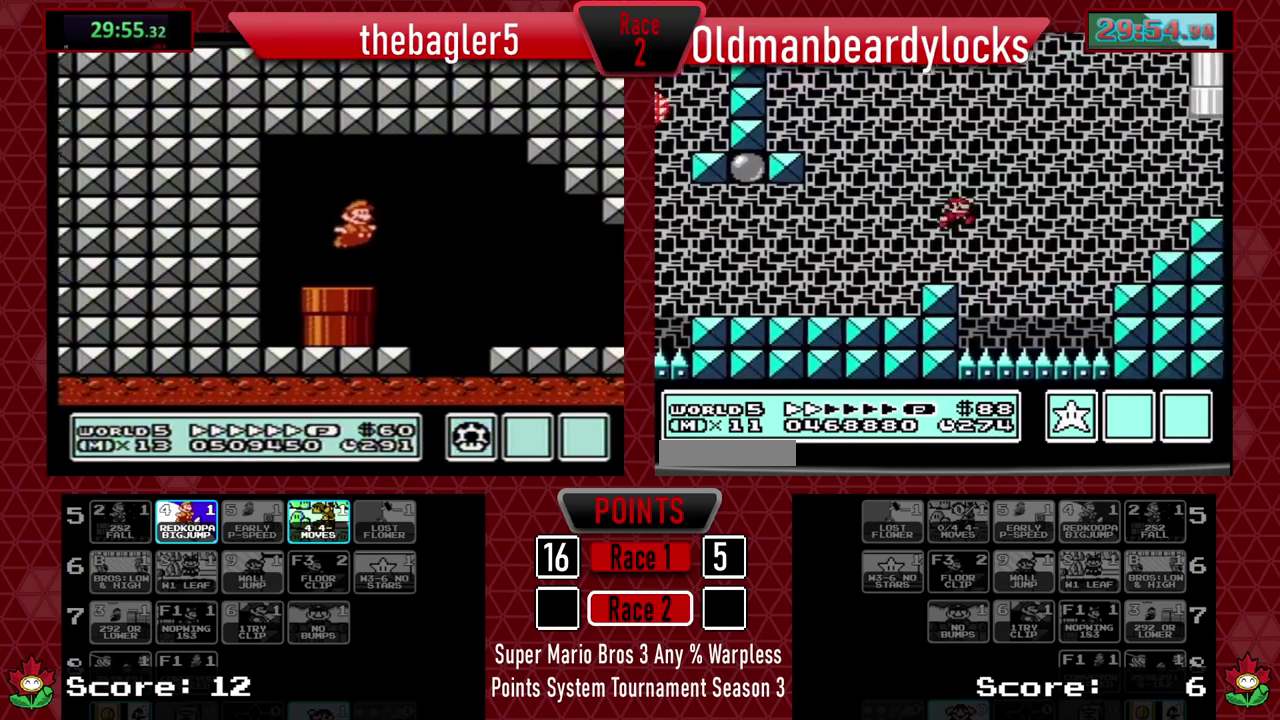
{"buttons": ["B", "L3", "DPAD_UP", "DPAD_LEFT"], "events": [[216, "DPAD_RIGHT", "up"], [250, "A", "up"], [417, "DPAD_LEFT", "down"], [467, "DPAD_UP", "down"]]}
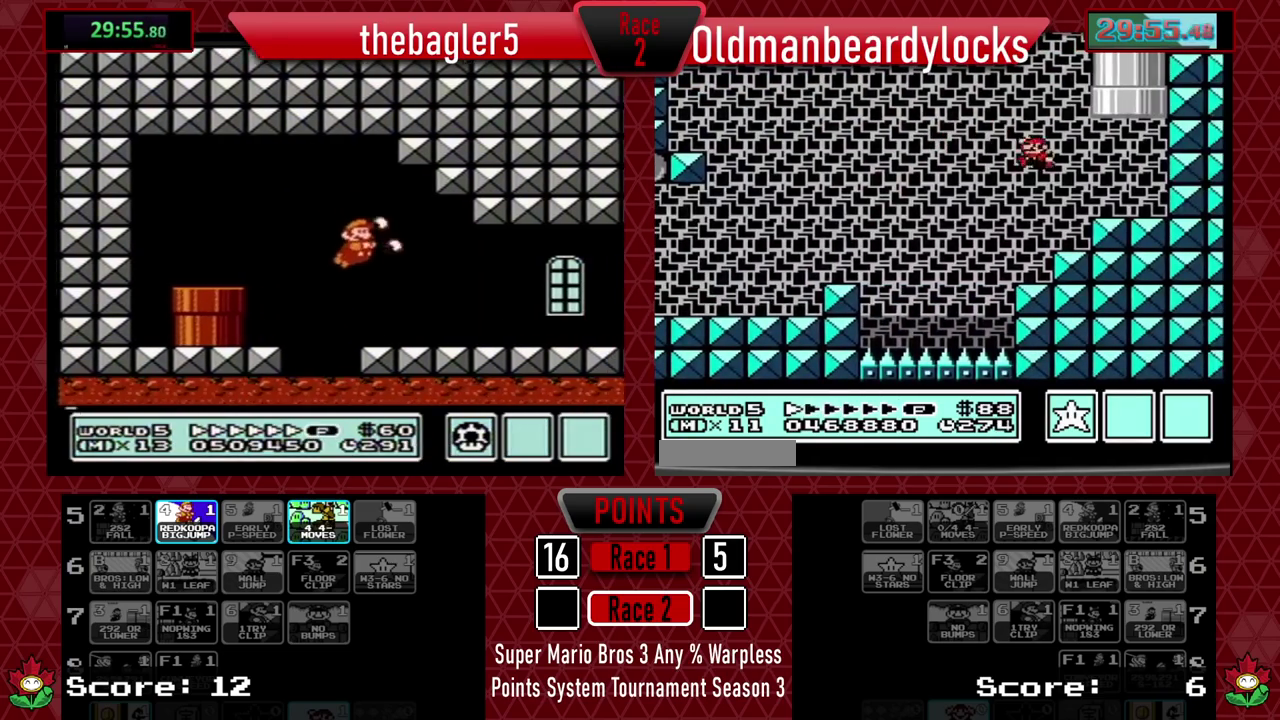
{"buttons": ["B", "L3", "DPAD_RIGHT"], "events": [[217, "DPAD_UP", "up"], [234, "DPAD_LEFT", "up"], [334, "A", "down"], [367, "DPAD_RIGHT", "down"], [400, "A", "up"]]}
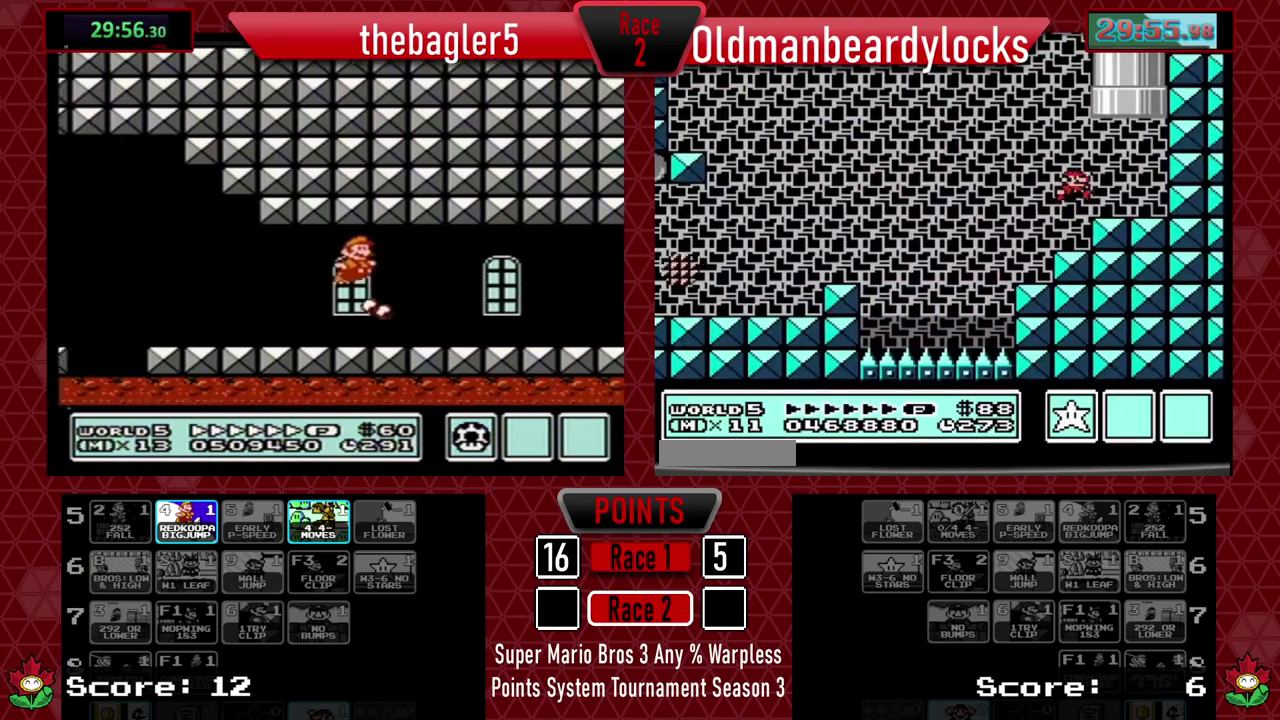
{"buttons": ["A", "B", "L3", "DPAD_UP"], "events": [[250, "DPAD_RIGHT", "up"], [300, "A", "down"], [350, "DPAD_LEFT", "down"], [350, "DPAD_UP", "down"], [500, "DPAD_LEFT", "up"]]}
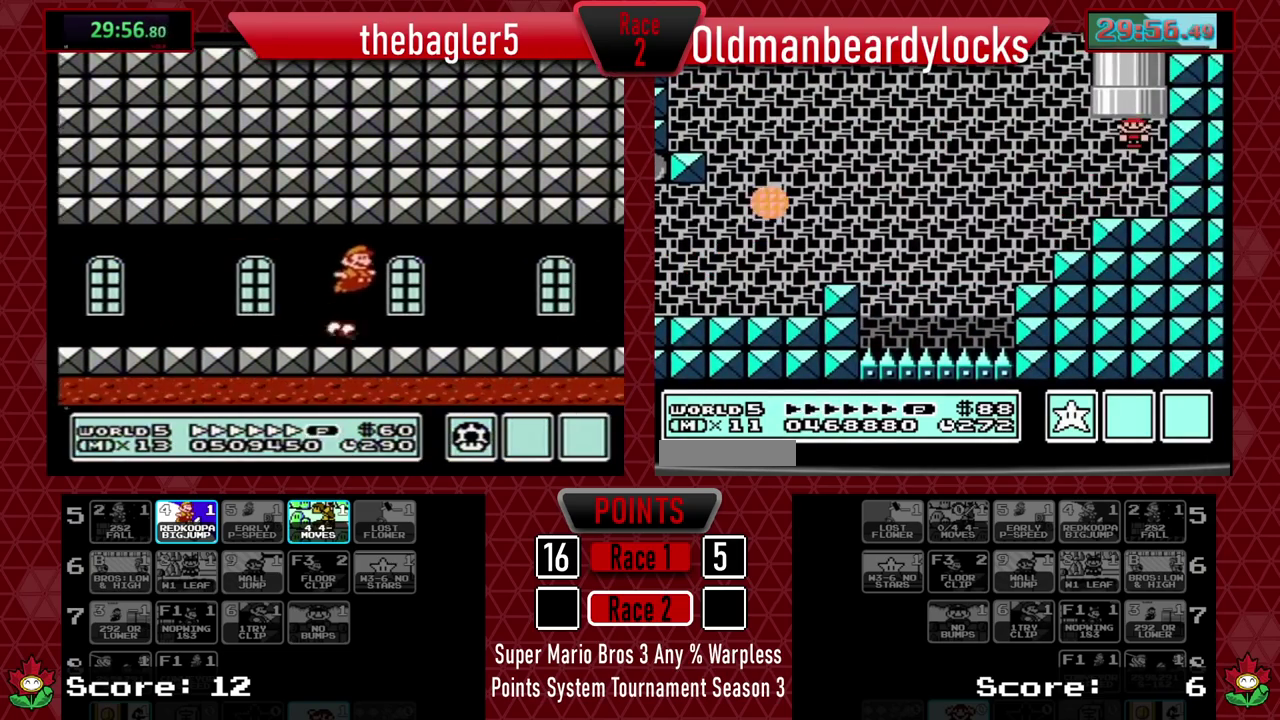
{"buttons": ["B", "L3"], "events": [[17, "DPAD_UP", "up"], [134, "A", "up"], [134, "B", "up"], [417, "B", "down"]]}
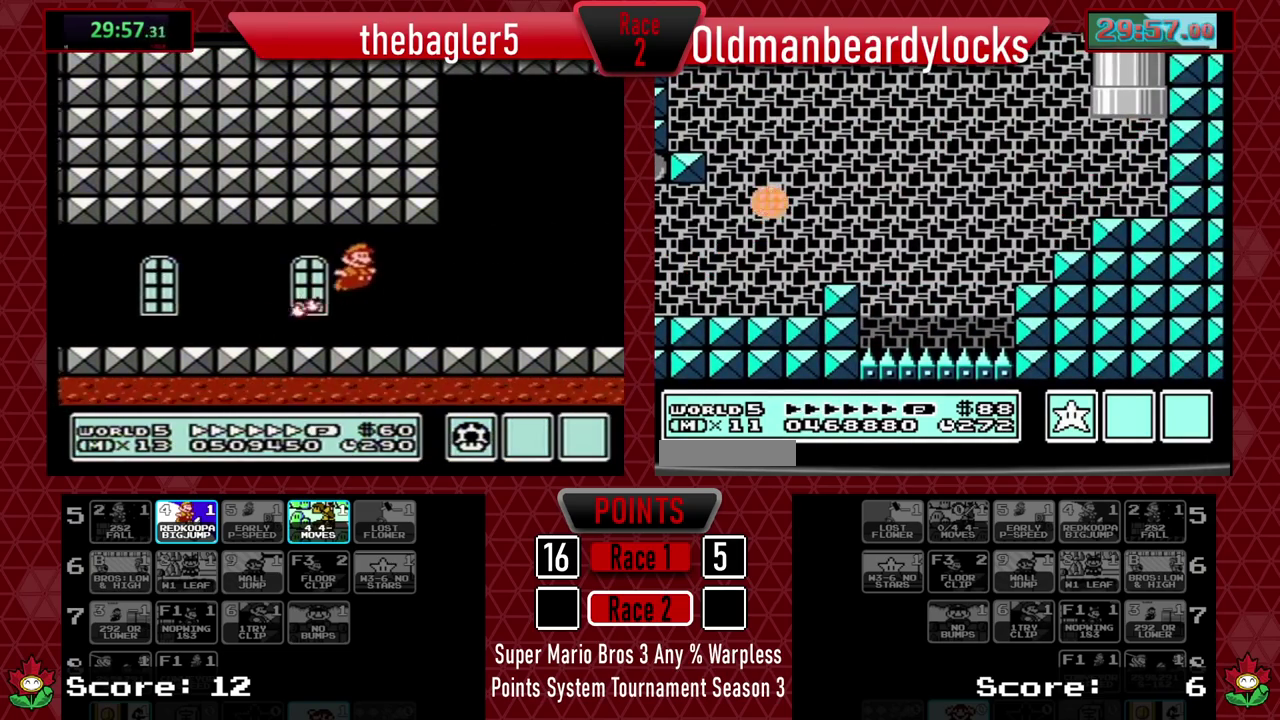
{"buttons": ["B", "L3"], "events": []}
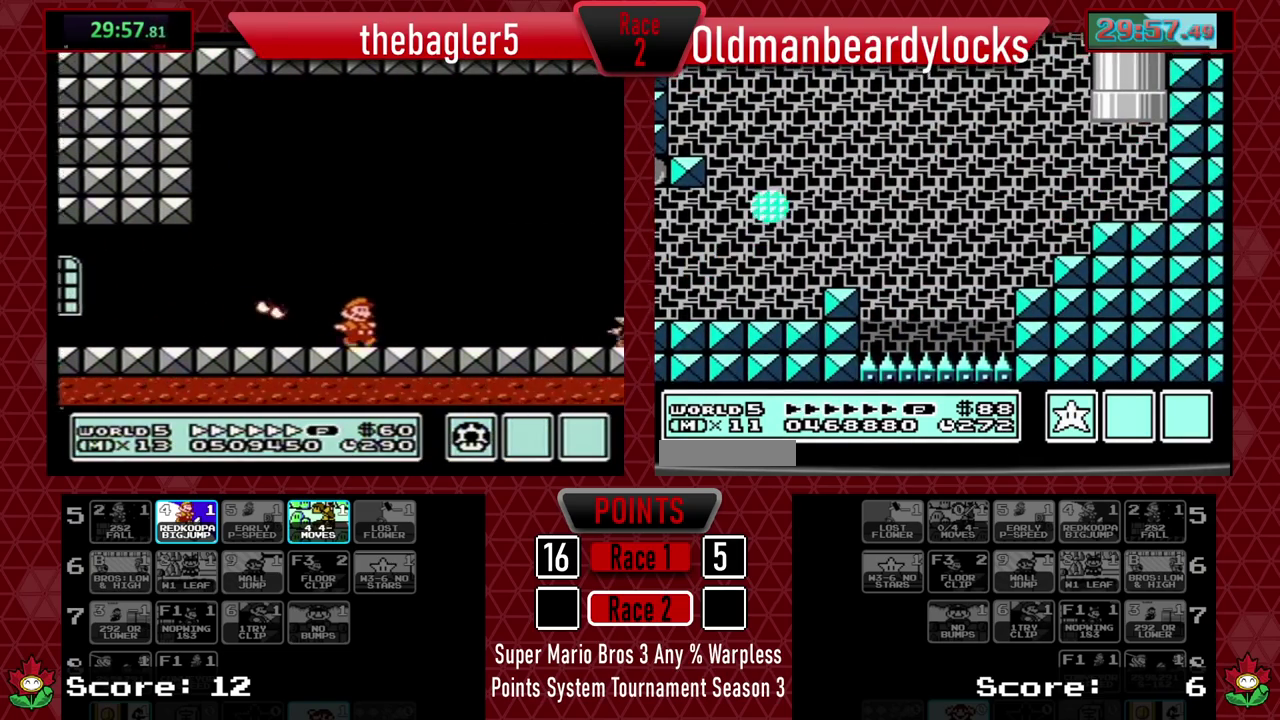
{"buttons": ["B", "L3"], "events": []}
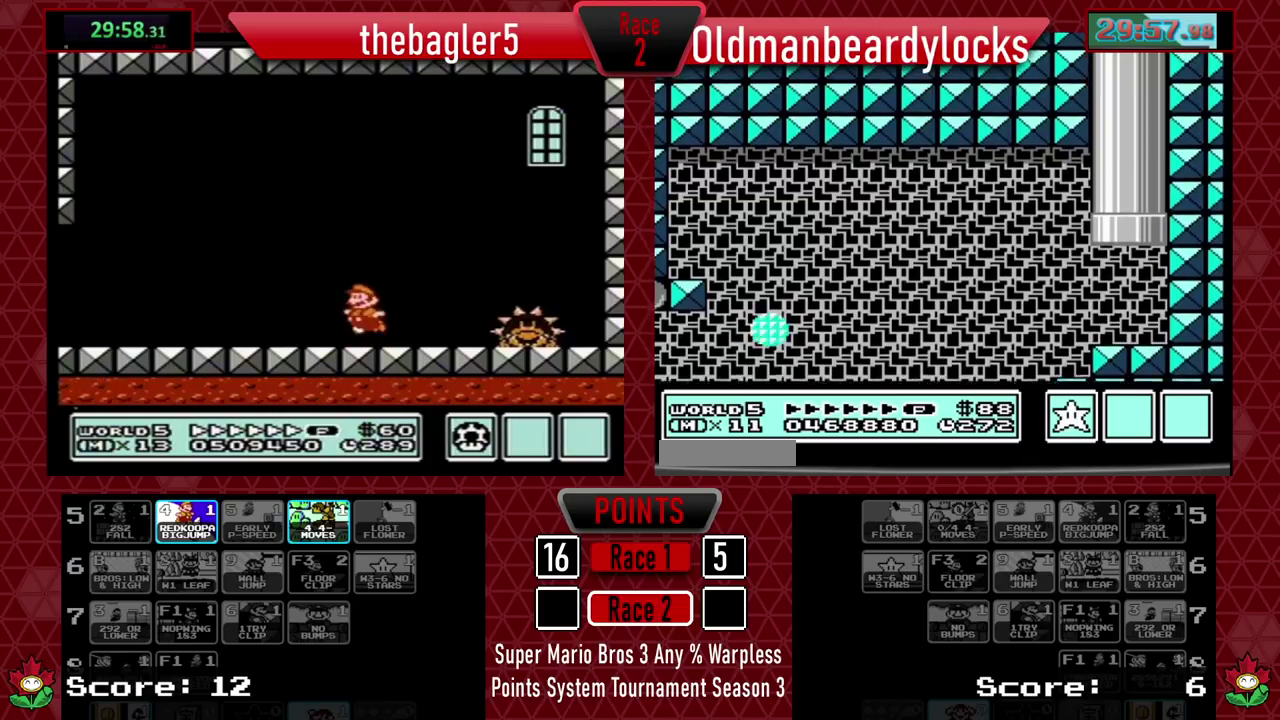
{"buttons": ["B", "L3"], "events": []}
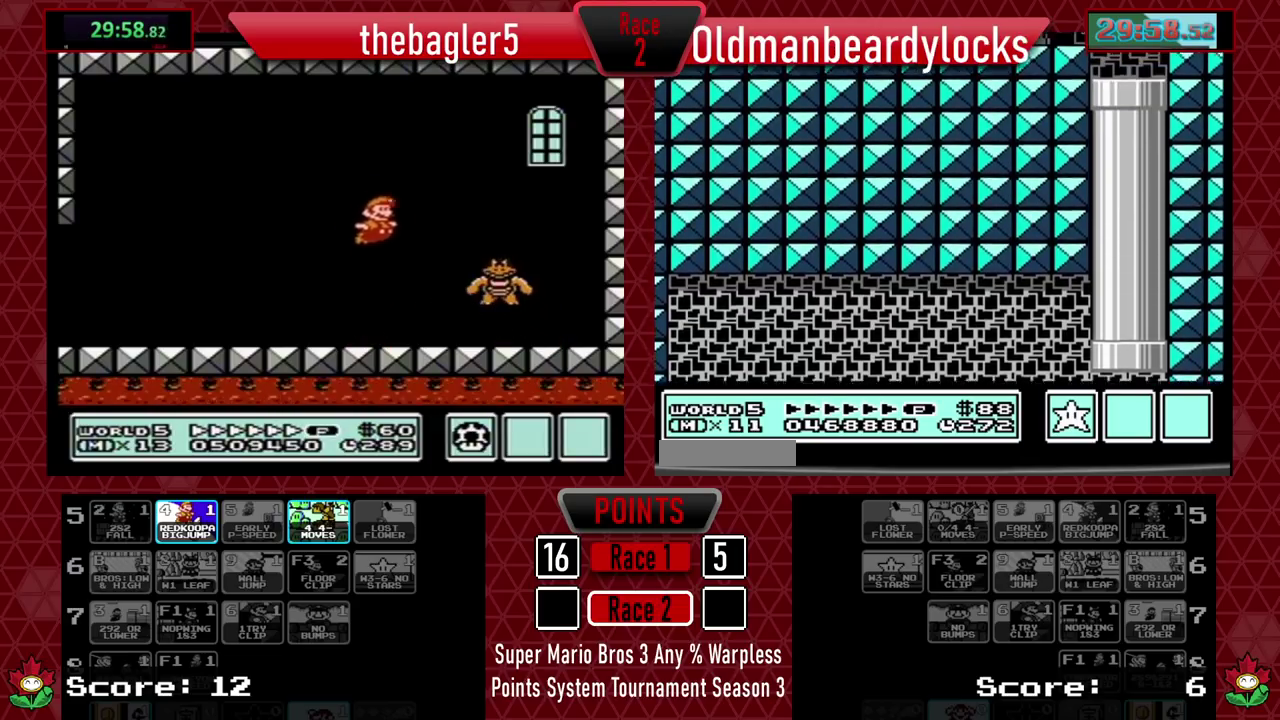
{"buttons": ["B", "L3"], "events": []}
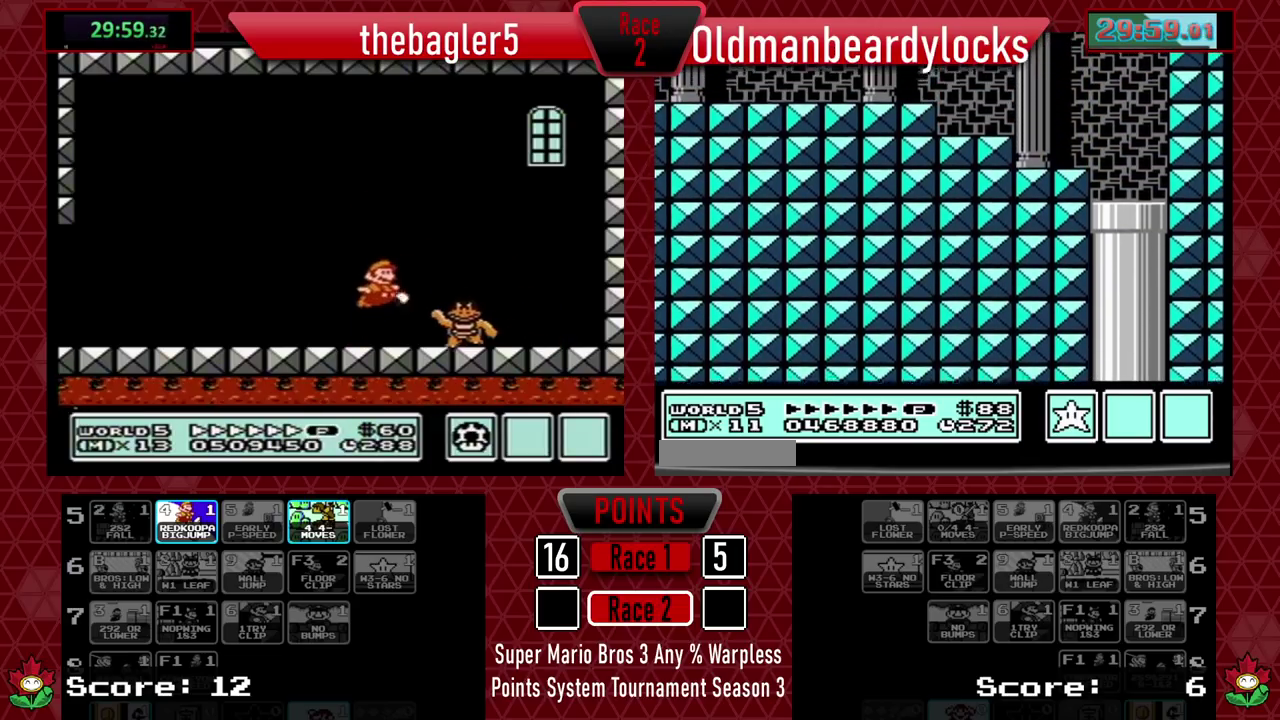
{"buttons": ["B", "L3"], "events": []}
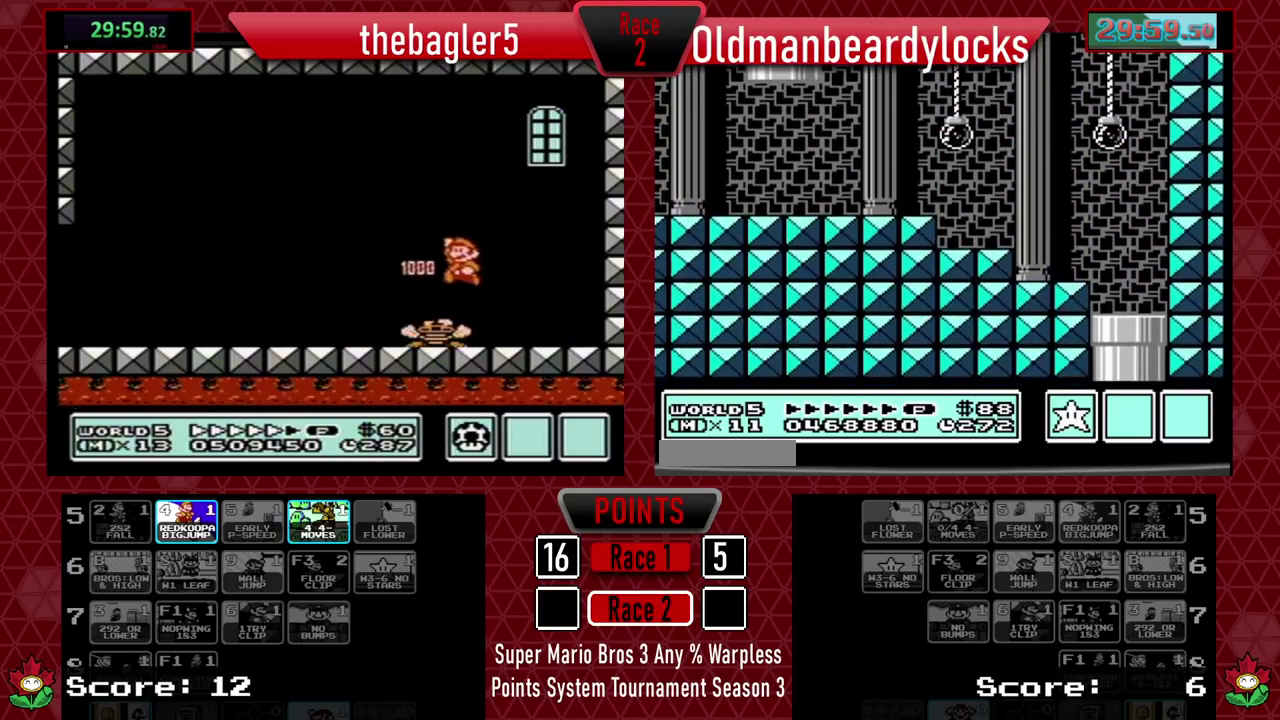
{"buttons": ["B", "L3"], "events": []}
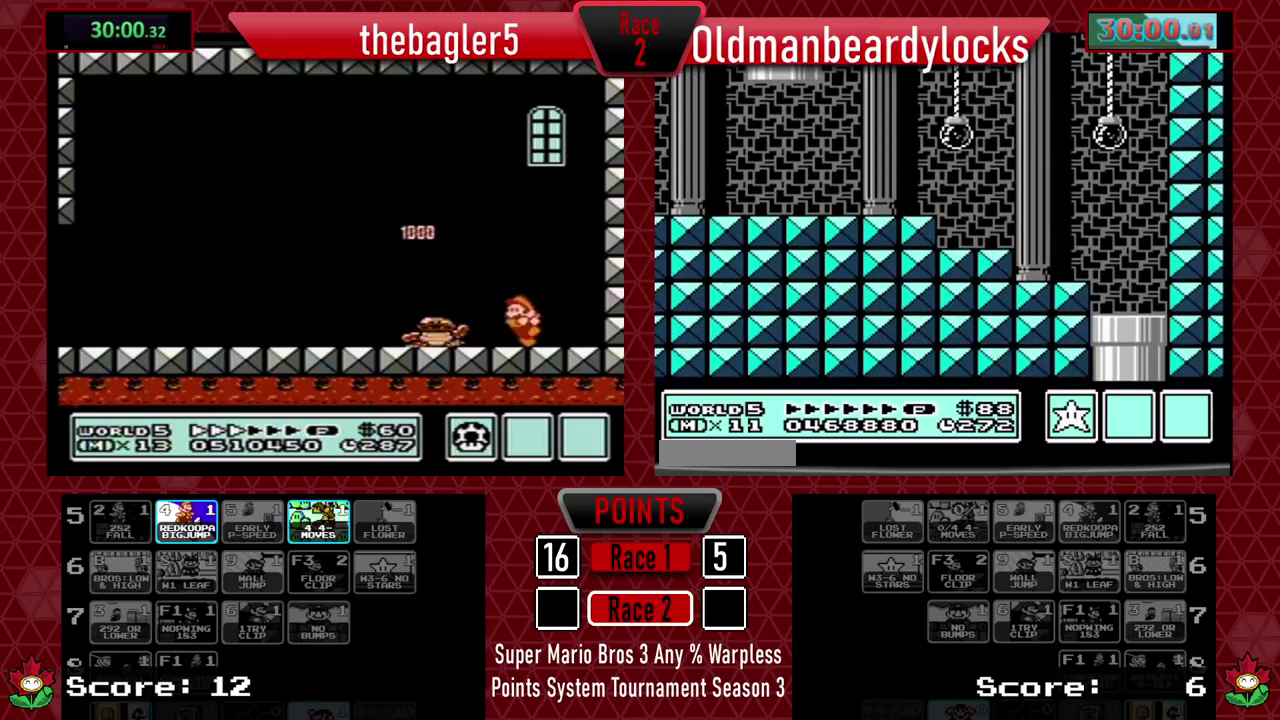
{"buttons": ["B", "L3"], "events": []}
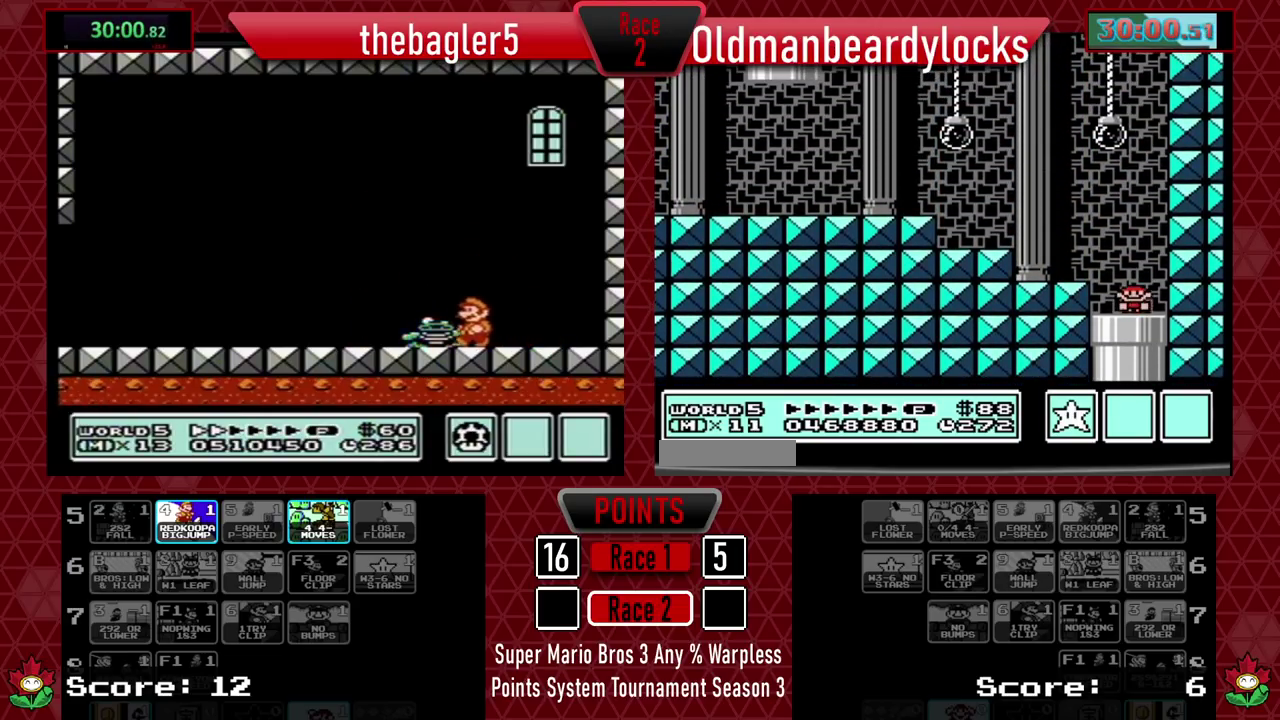
{"buttons": ["B", "L3", "DPAD_UP", "DPAD_LEFT"], "events": [[33, "A", "down"], [50, "DPAD_LEFT", "down"], [83, "DPAD_UP", "down"], [134, "A", "up"]]}
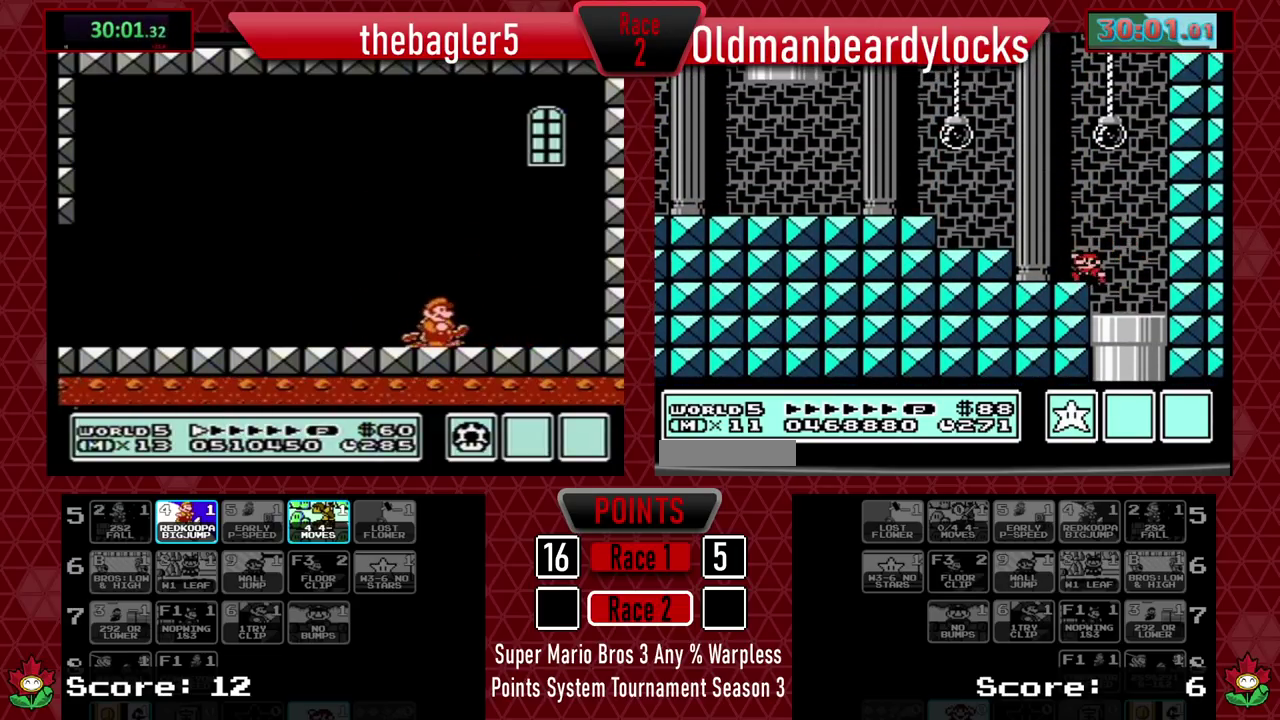
{"buttons": ["B", "L3"], "events": [[33, "A", "down"], [367, "A", "up"], [367, "DPAD_UP", "up"], [383, "DPAD_LEFT", "up"]]}
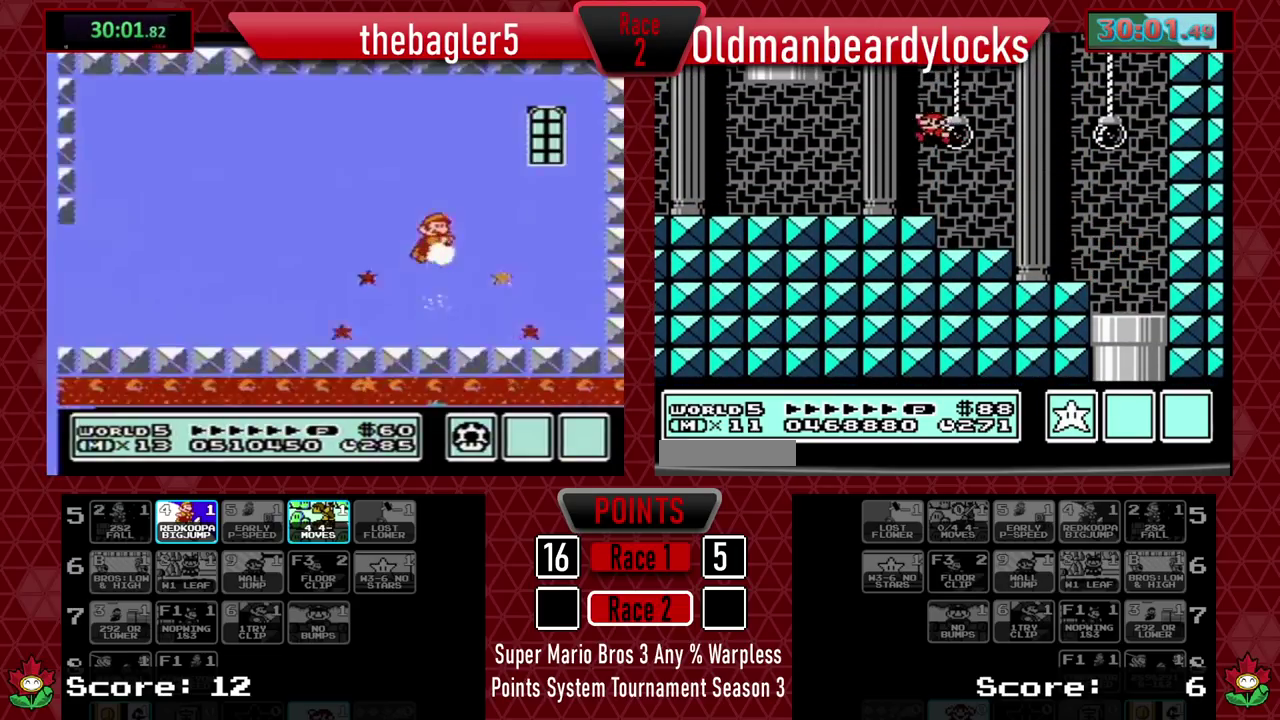
{"buttons": ["A", "B", "L3", "DPAD_UP", "DPAD_RIGHT"], "events": [[267, "A", "down"], [284, "DPAD_RIGHT", "down"], [284, "DPAD_UP", "down"]]}
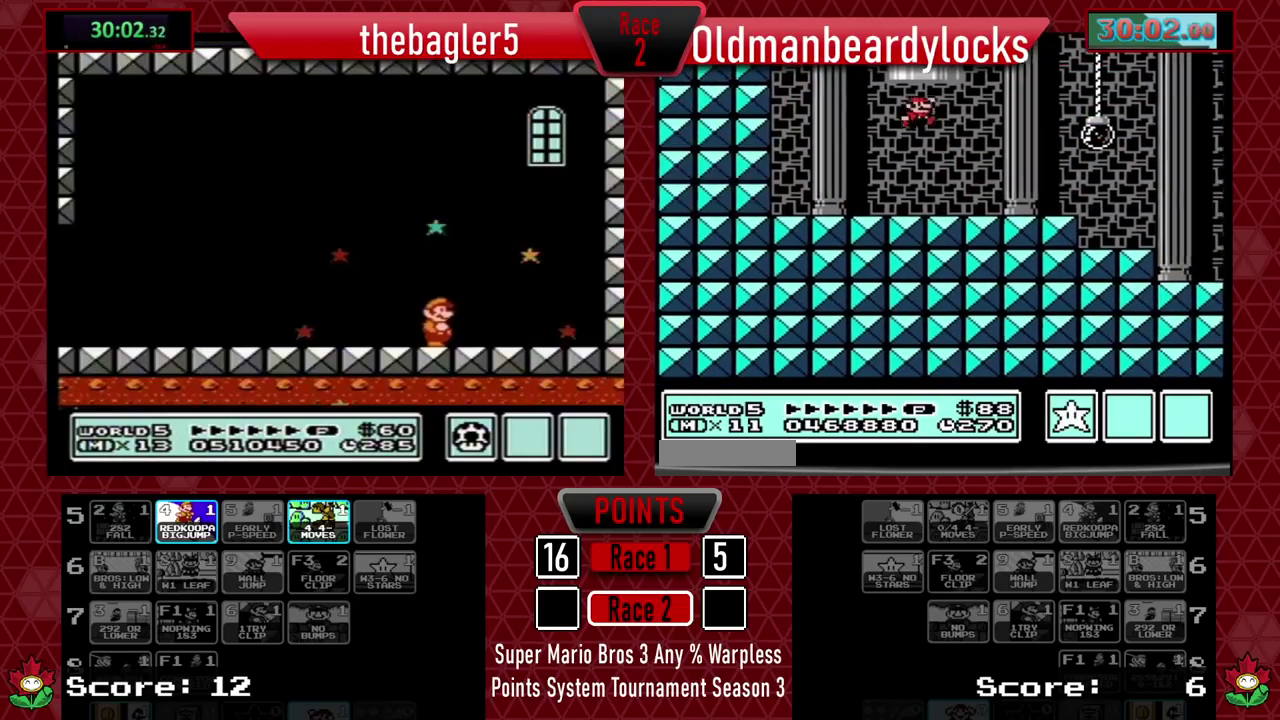
{"buttons": []}
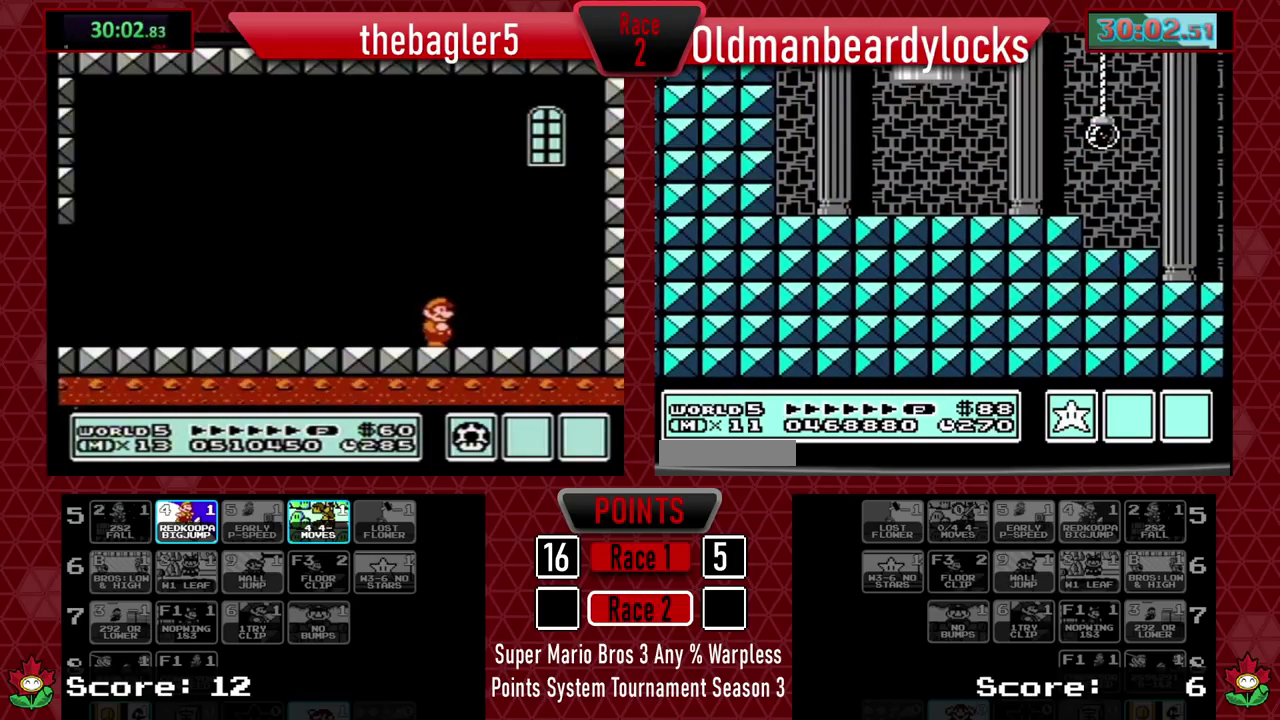
{"buttons": [], "events": []}